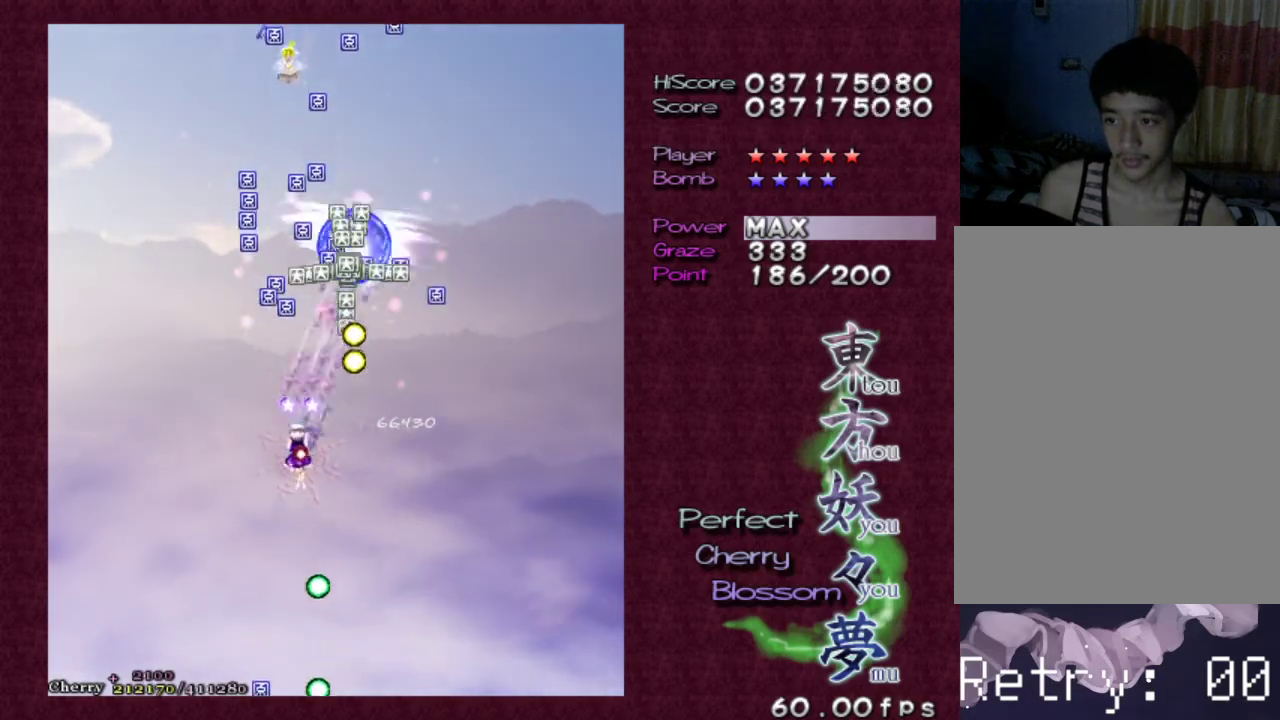
Gameplay with keyboard; each line is a JSON object with the keys held at the frame after it. "events" lists presses ("down") and releases ("up") of "c", "ctrl", "down", "escape", "left", "right", "shift", "up", "v", "x" and "z" between this image and that frame as [ms after this image, input, new state], when the widget could be followed in between. No other keys are recorded. Mouse input is not recorded.
{"keys": ["left", "shift", "z"], "events": [[67, "left", "up"], [67, "up", "up"], [167, "left", "down"], [167, "up", "down"], [300, "left", "up"], [300, "up", "up"], [400, "left", "down"]]}
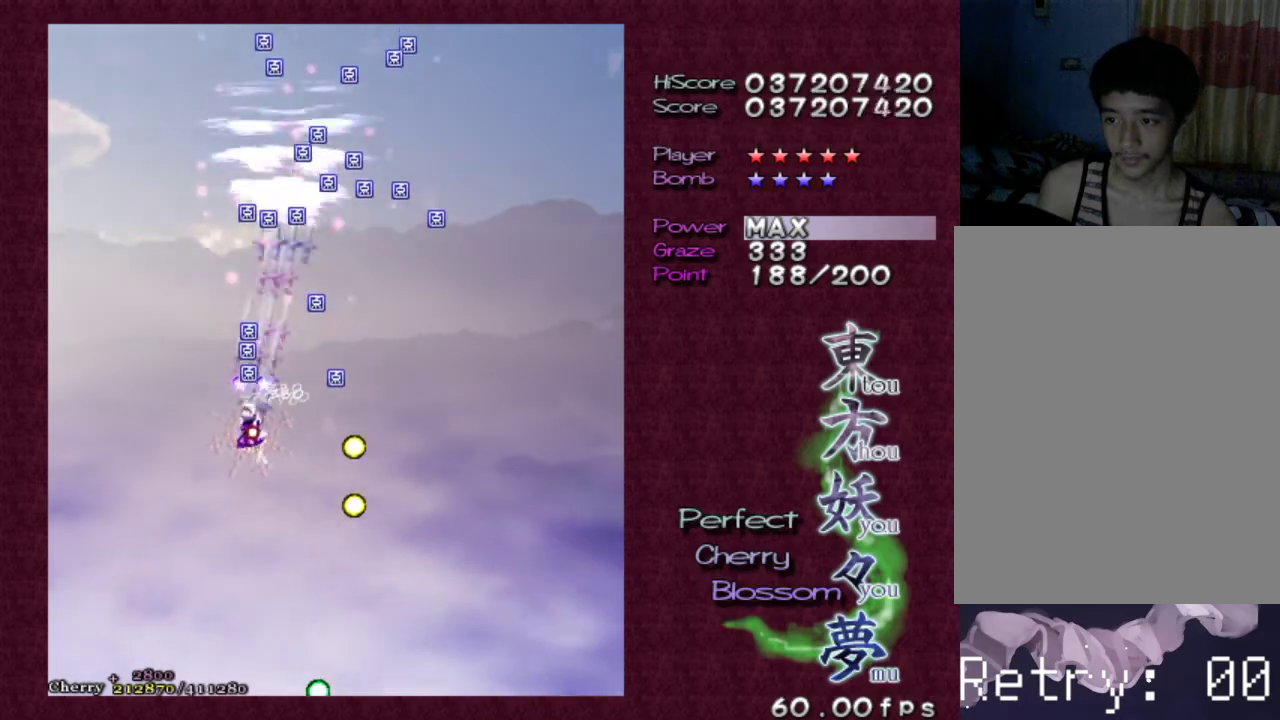
{"keys": ["down", "right", "shift", "z"], "events": [[33, "left", "up"], [83, "right", "down"], [133, "up", "down"], [217, "right", "up"], [217, "up", "up"], [450, "down", "down"], [450, "right", "down"]]}
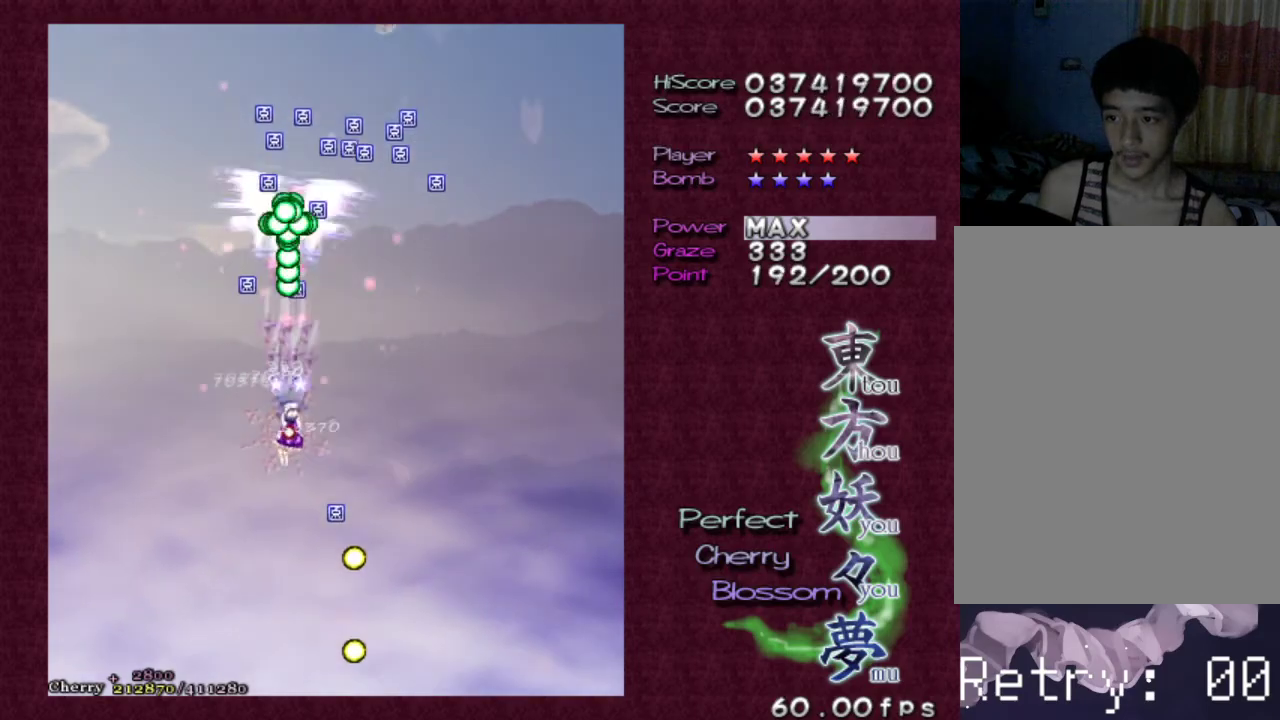
{"keys": ["shift", "z"], "events": [[150, "down", "up"], [150, "right", "up"], [300, "right", "down"], [383, "right", "up"]]}
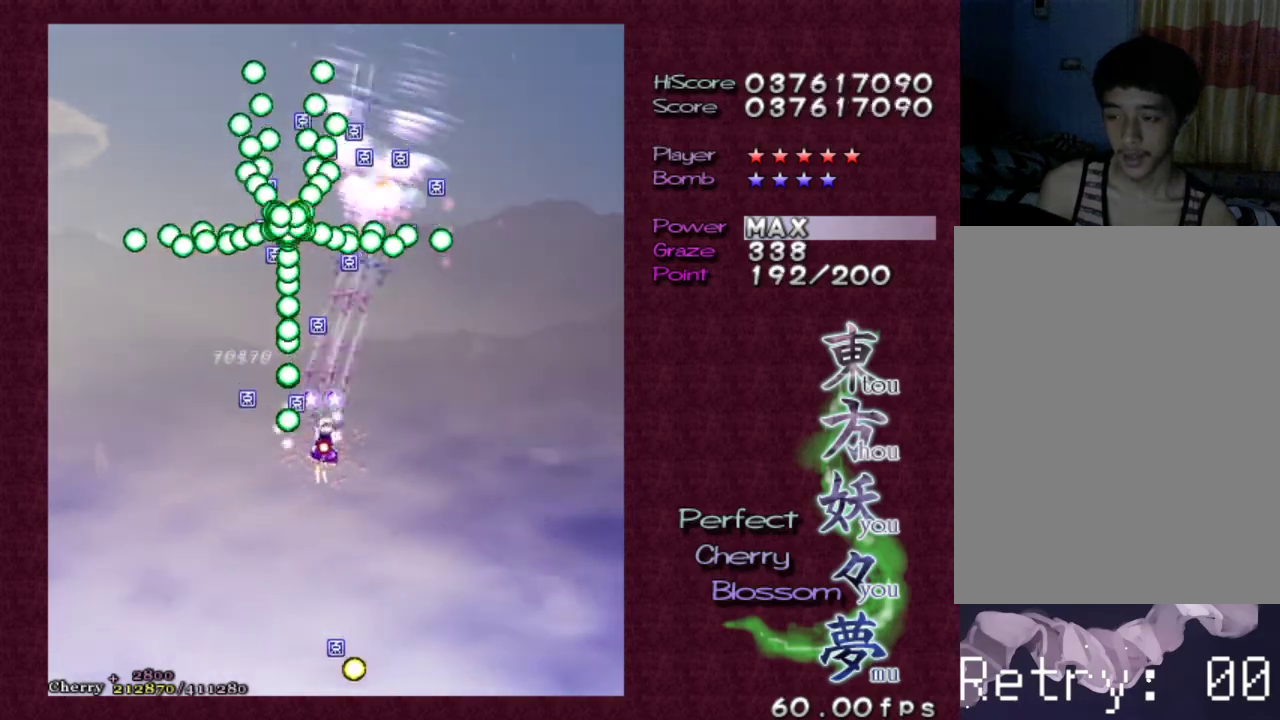
{"keys": ["right", "shift", "z"], "events": [[217, "up", "down"], [300, "up", "up"], [500, "right", "down"]]}
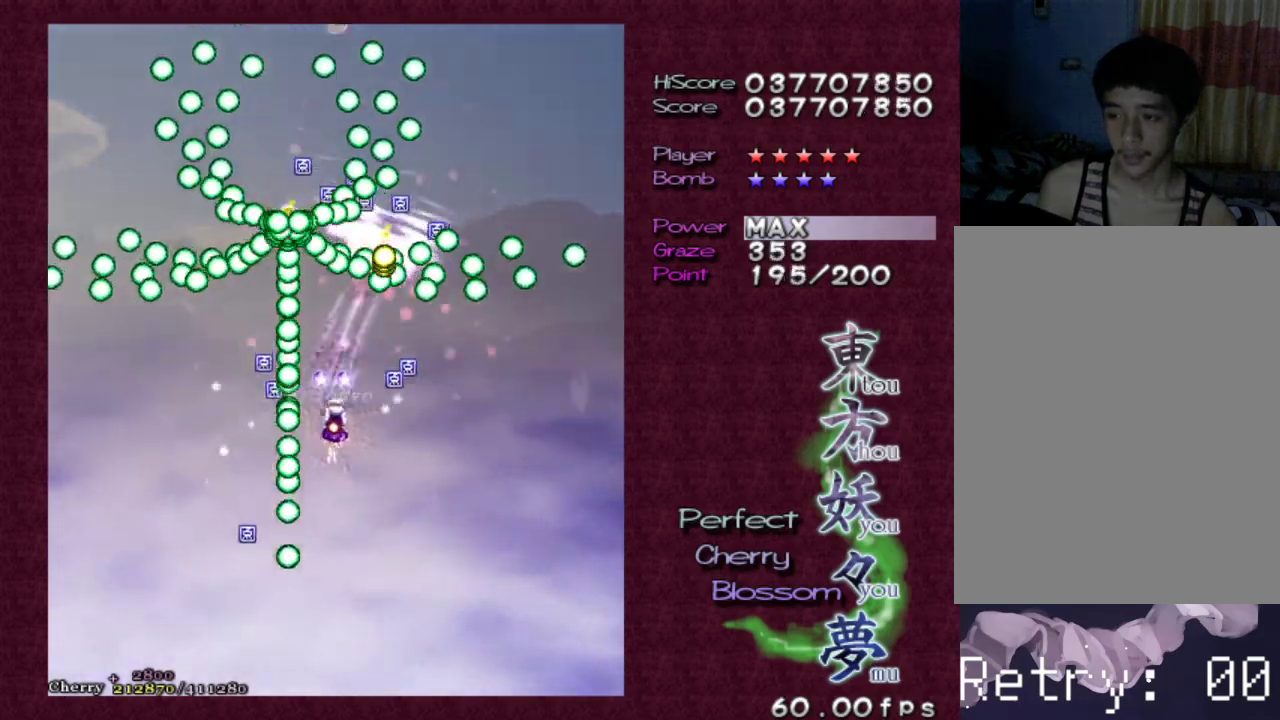
{"keys": ["shift", "z"], "events": [[83, "right", "up"], [133, "down", "down"], [167, "right", "down"], [317, "down", "up"], [317, "right", "up"], [367, "down", "down"], [367, "left", "down"], [467, "down", "up"], [500, "left", "up"]]}
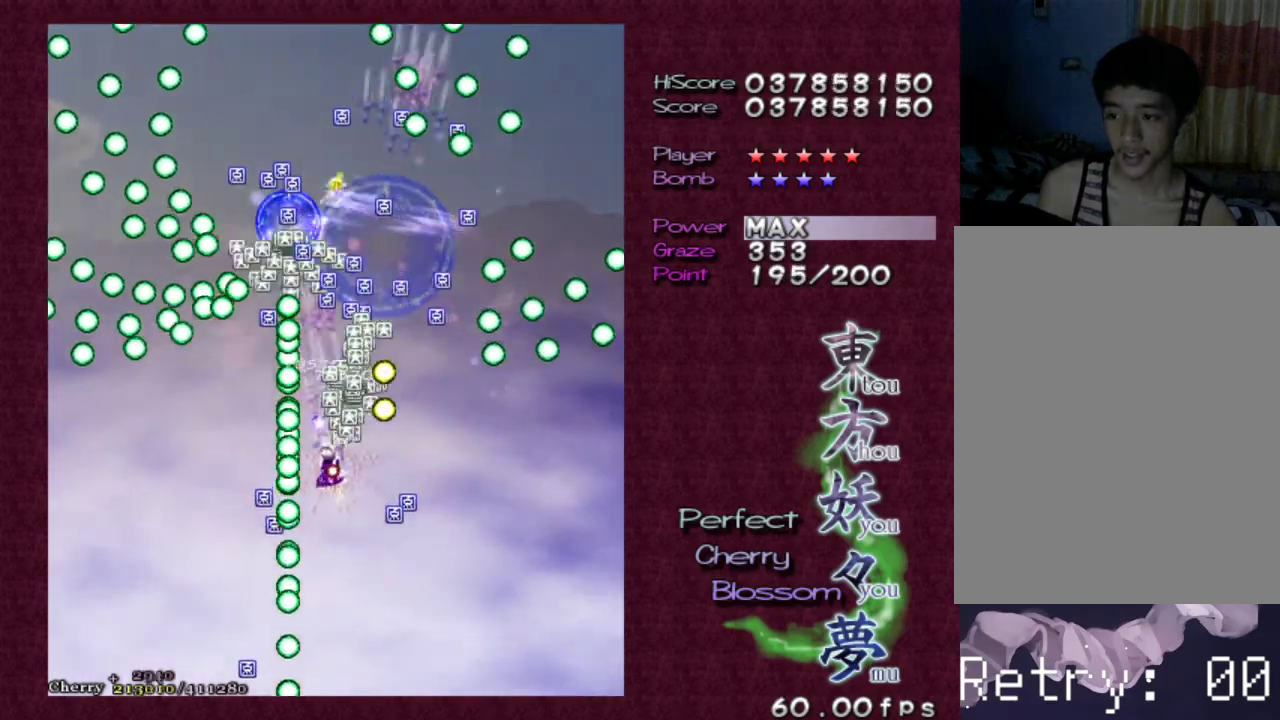
{"keys": ["right", "shift", "up", "z"], "events": [[417, "right", "down"], [417, "up", "down"]]}
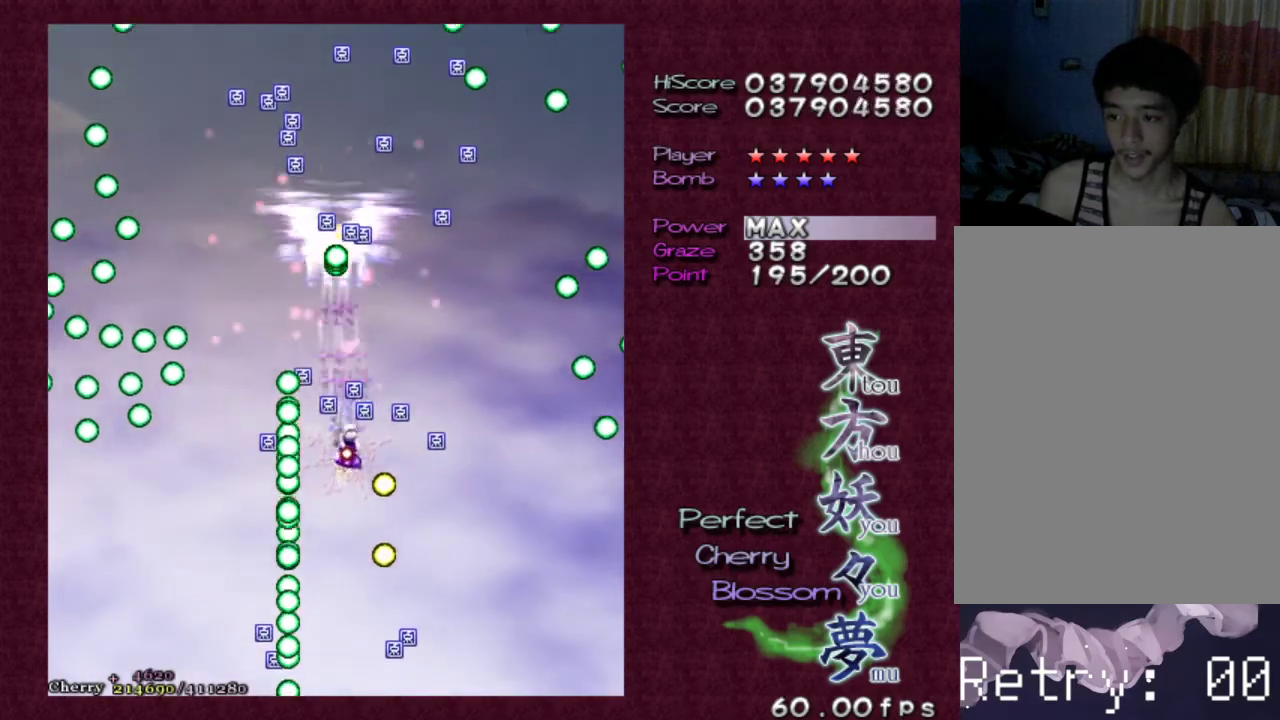
{"keys": ["shift", "z"], "events": [[17, "right", "up"], [67, "up", "up"], [200, "left", "down"], [200, "up", "down"], [350, "left", "up"], [350, "up", "up"]]}
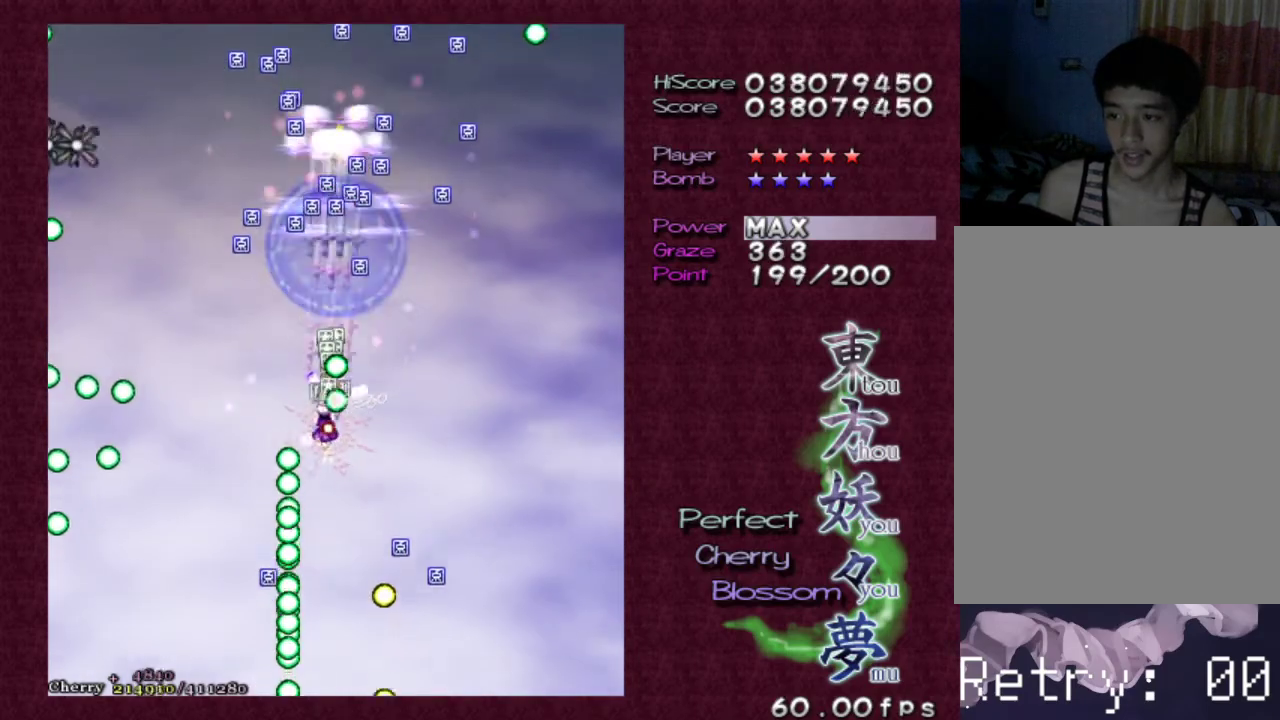
{"keys": ["left", "shift", "z"], "events": [[83, "left", "down"], [183, "left", "up"], [417, "left", "down"]]}
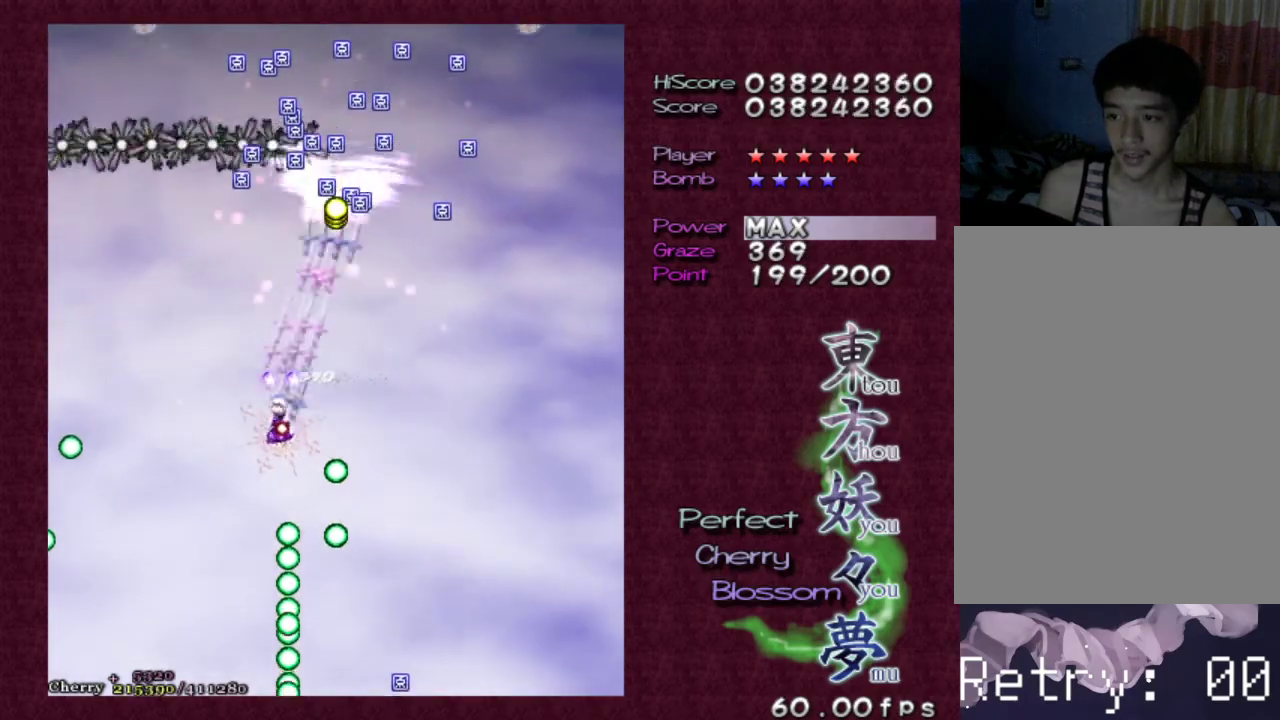
{"keys": ["shift", "z"], "events": [[67, "left", "up"], [150, "left", "down"], [233, "left", "up"], [333, "down", "down"], [383, "right", "down"], [483, "down", "up"], [483, "right", "up"]]}
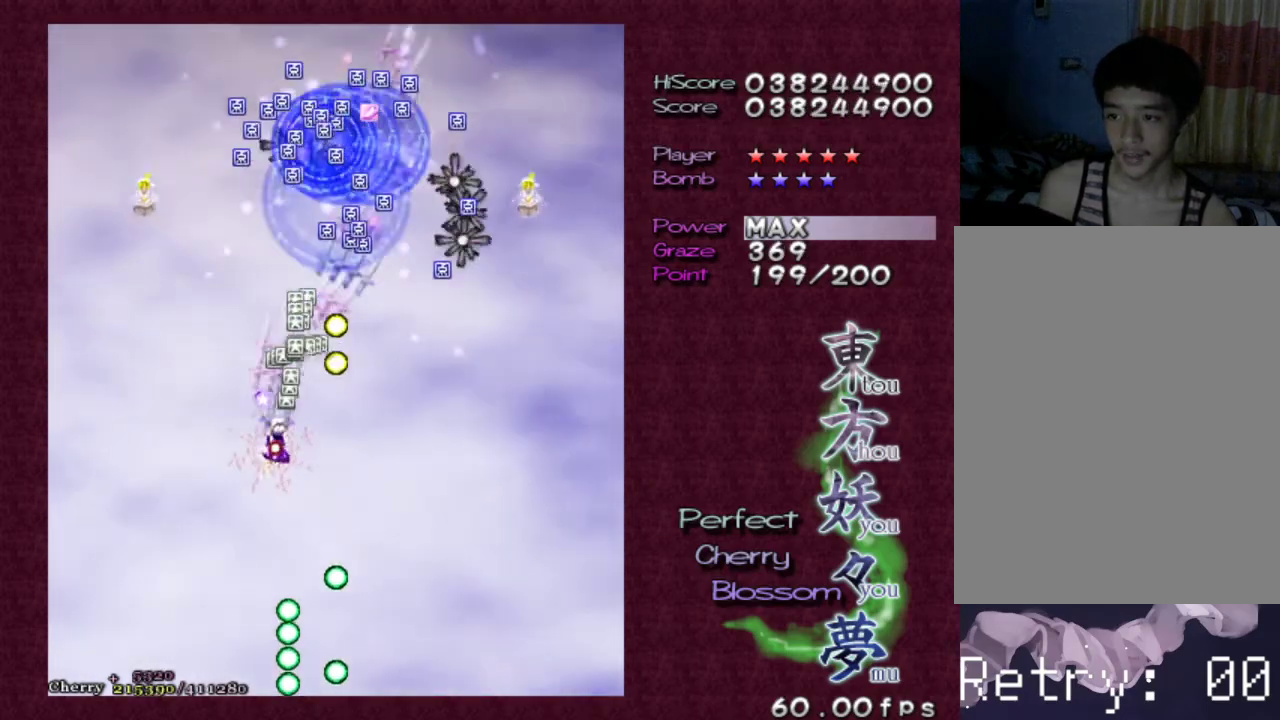
{"keys": ["down", "left", "z"], "events": [[267, "left", "down"], [350, "shift", "up"], [483, "down", "down"]]}
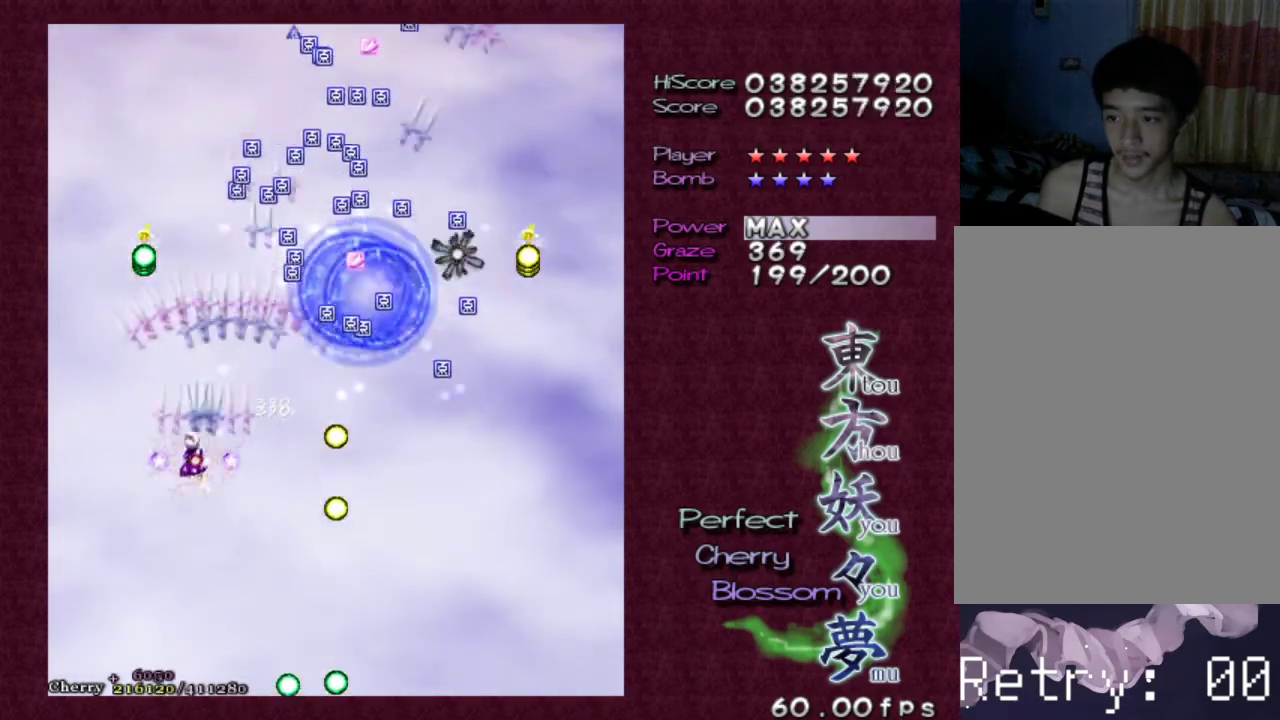
{"keys": ["shift", "z"], "events": [[83, "shift", "down"], [133, "left", "up"], [183, "down", "up"], [183, "right", "down"], [217, "down", "down"], [367, "down", "up"], [417, "down", "down"], [500, "down", "up"], [500, "right", "up"]]}
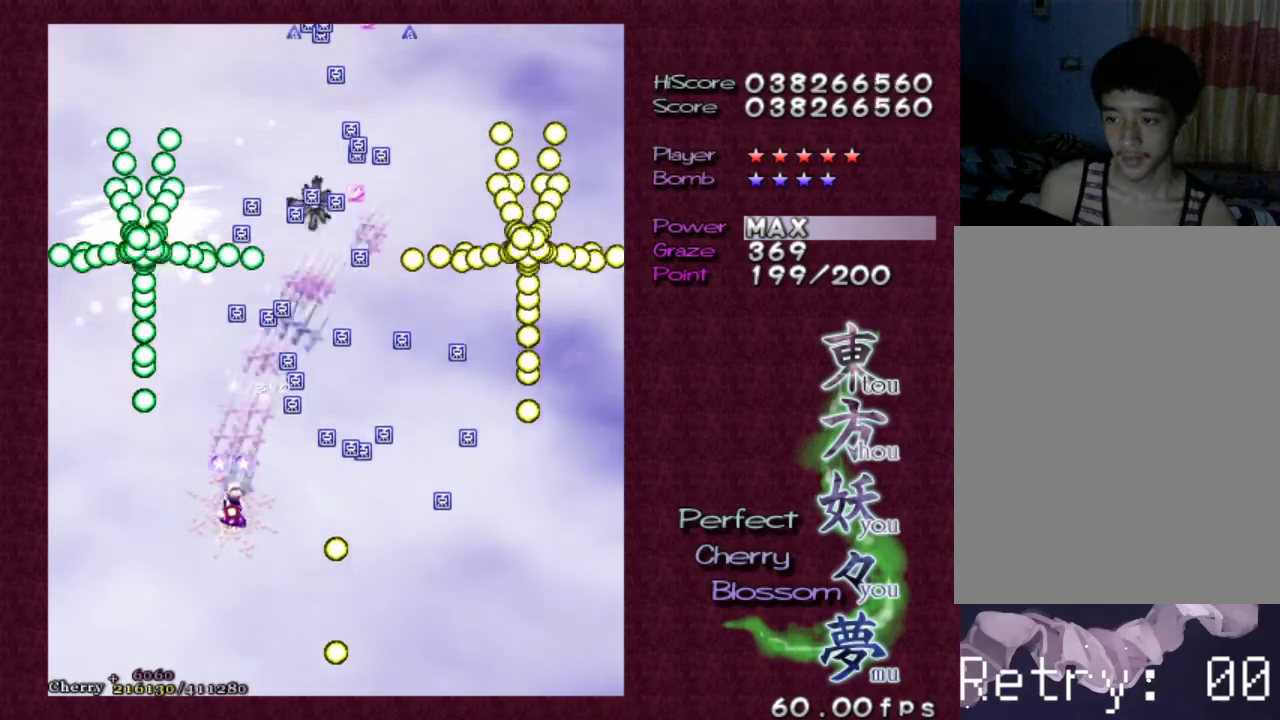
{"keys": ["right", "z"], "events": [[50, "down", "down"], [100, "right", "down"], [183, "down", "up"], [233, "down", "down"], [283, "shift", "up"], [417, "down", "up"]]}
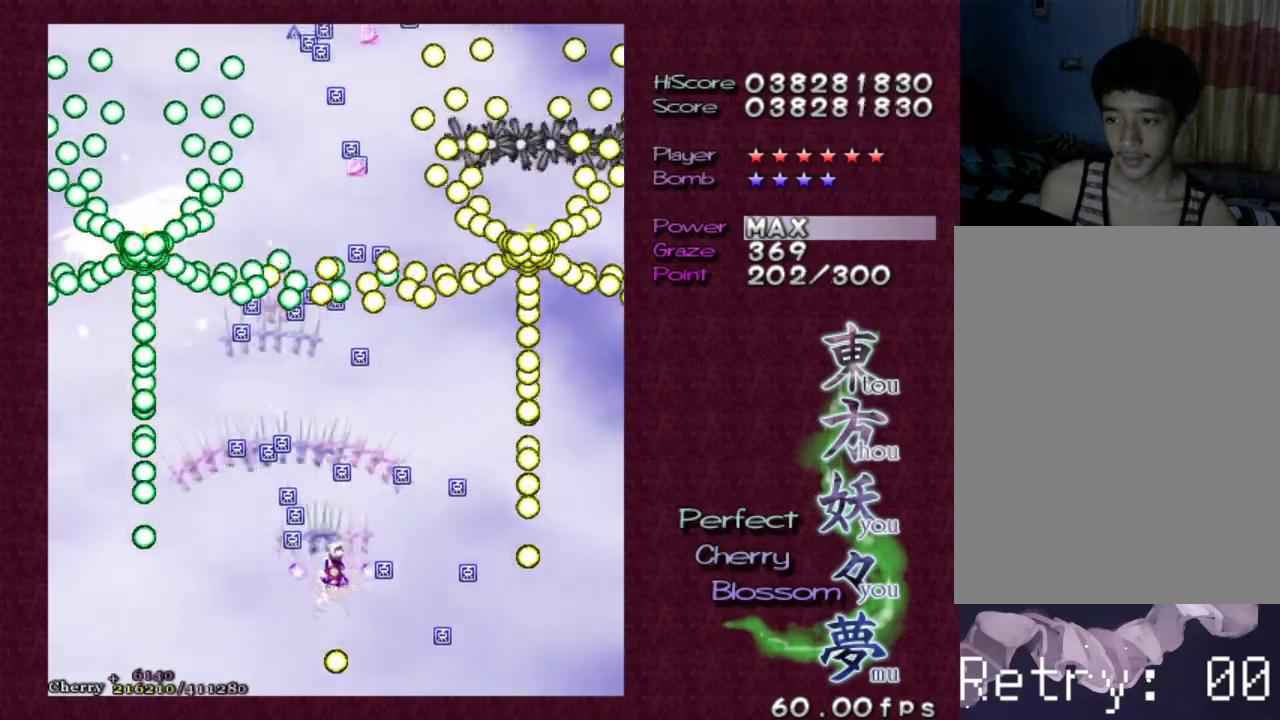
{"keys": ["right", "shift", "z"], "events": [[133, "left", "down"], [133, "right", "up"], [133, "shift", "down"], [267, "shift", "up"], [500, "left", "up"], [500, "right", "down"], [500, "shift", "down"]]}
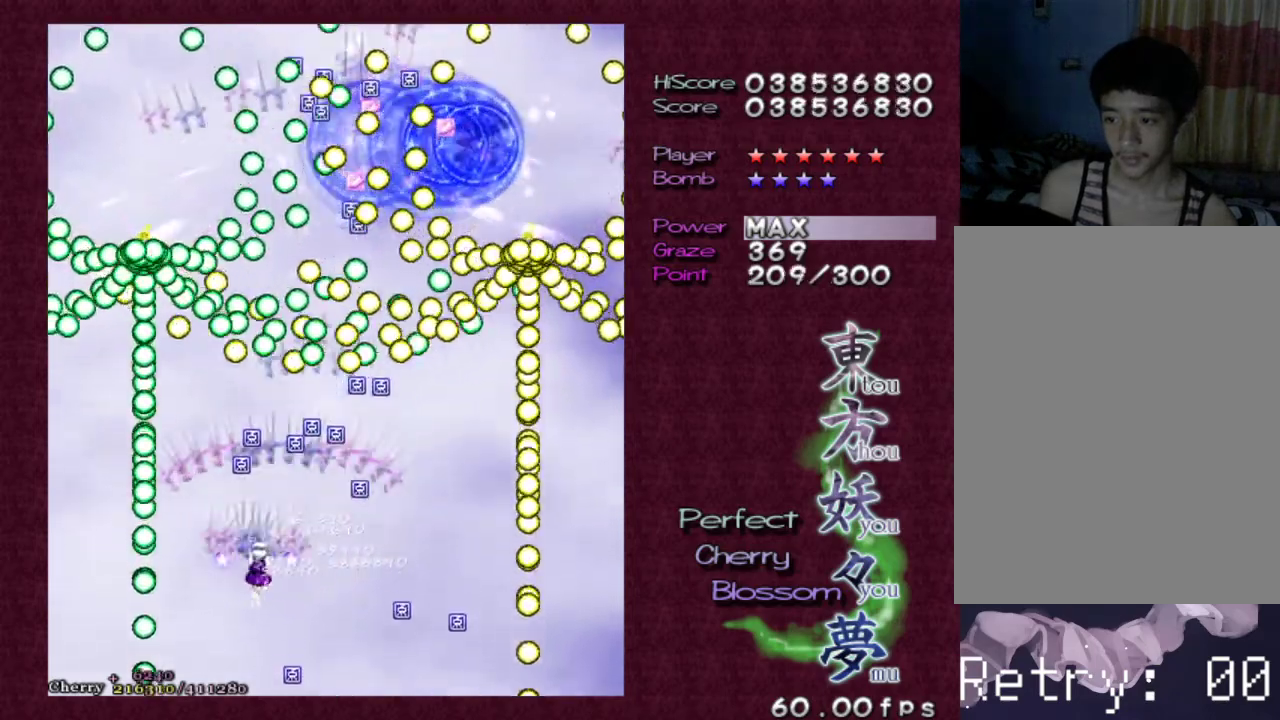
{"keys": ["right", "z"], "events": [[150, "right", "up"], [200, "up", "down"], [250, "right", "down"], [383, "shift", "up"], [433, "up", "up"]]}
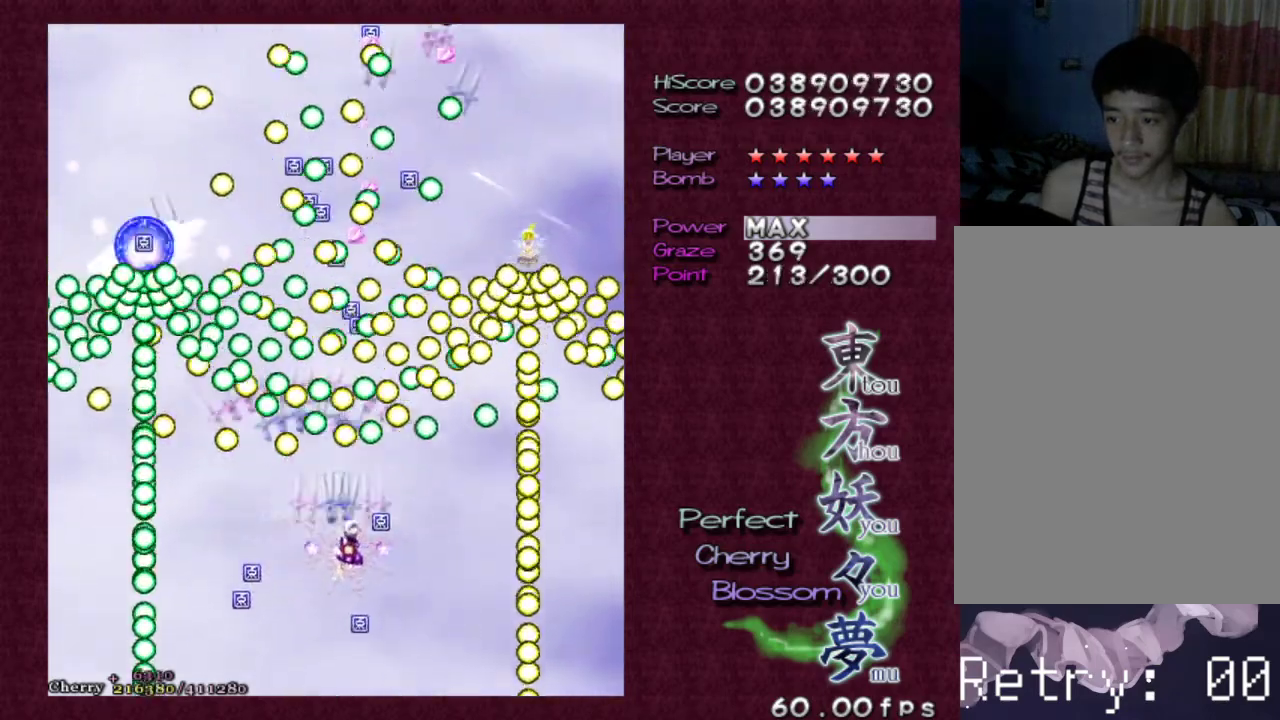
{"keys": ["down", "shift", "z"], "events": [[17, "down", "down"], [67, "left", "down"], [67, "right", "up"], [350, "left", "up"], [400, "down", "up"], [400, "shift", "down"], [500, "down", "down"]]}
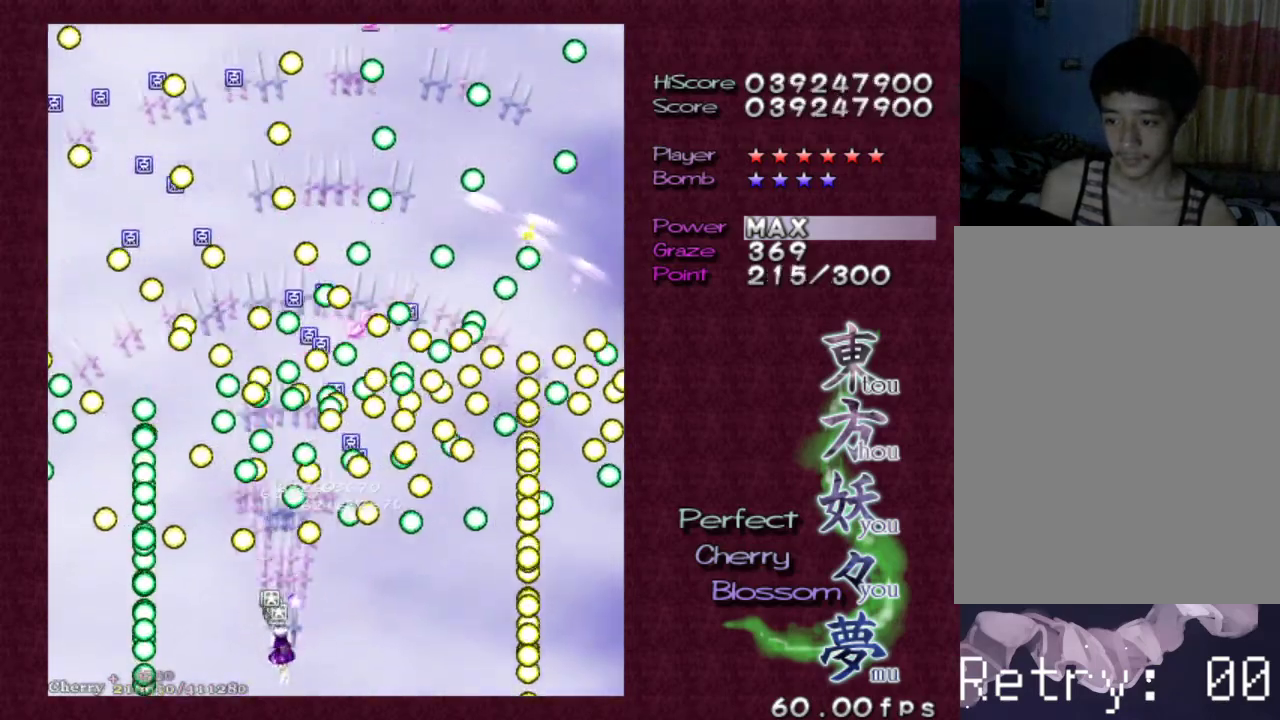
{"keys": ["left", "shift", "up", "z"], "events": [[133, "down", "up"], [317, "left", "down"], [367, "up", "down"]]}
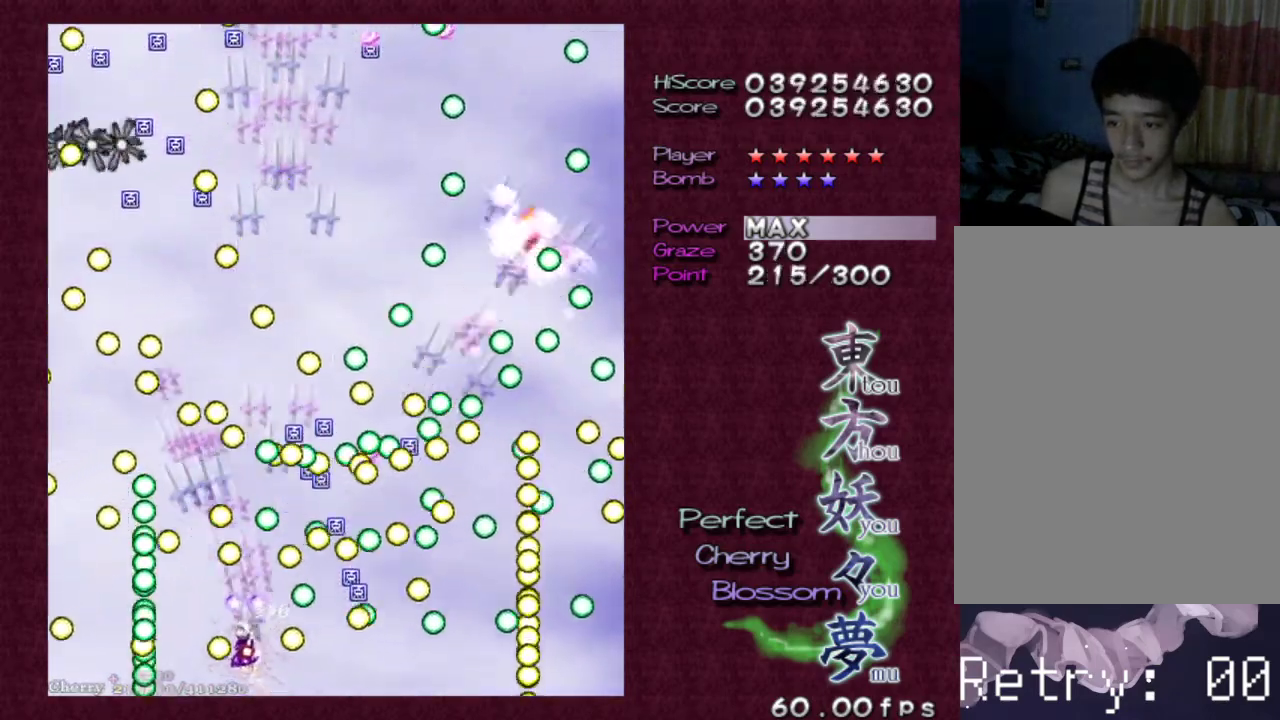
{"keys": ["left", "shift", "z"], "events": [[17, "up", "up"], [150, "down", "down"], [183, "left", "up"], [183, "right", "down"], [283, "right", "up"], [333, "down", "up"], [383, "right", "down"], [433, "right", "up"], [483, "left", "down"]]}
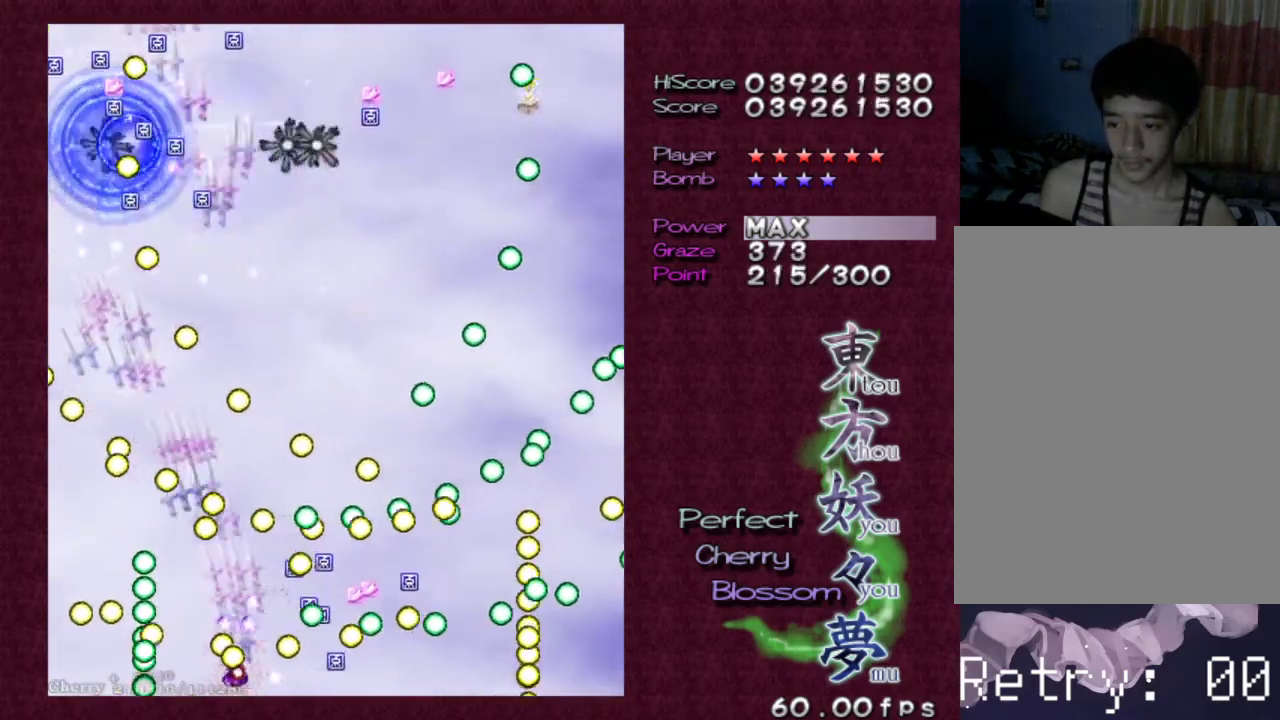
{"keys": ["shift", "z"], "events": [[67, "left", "up"]]}
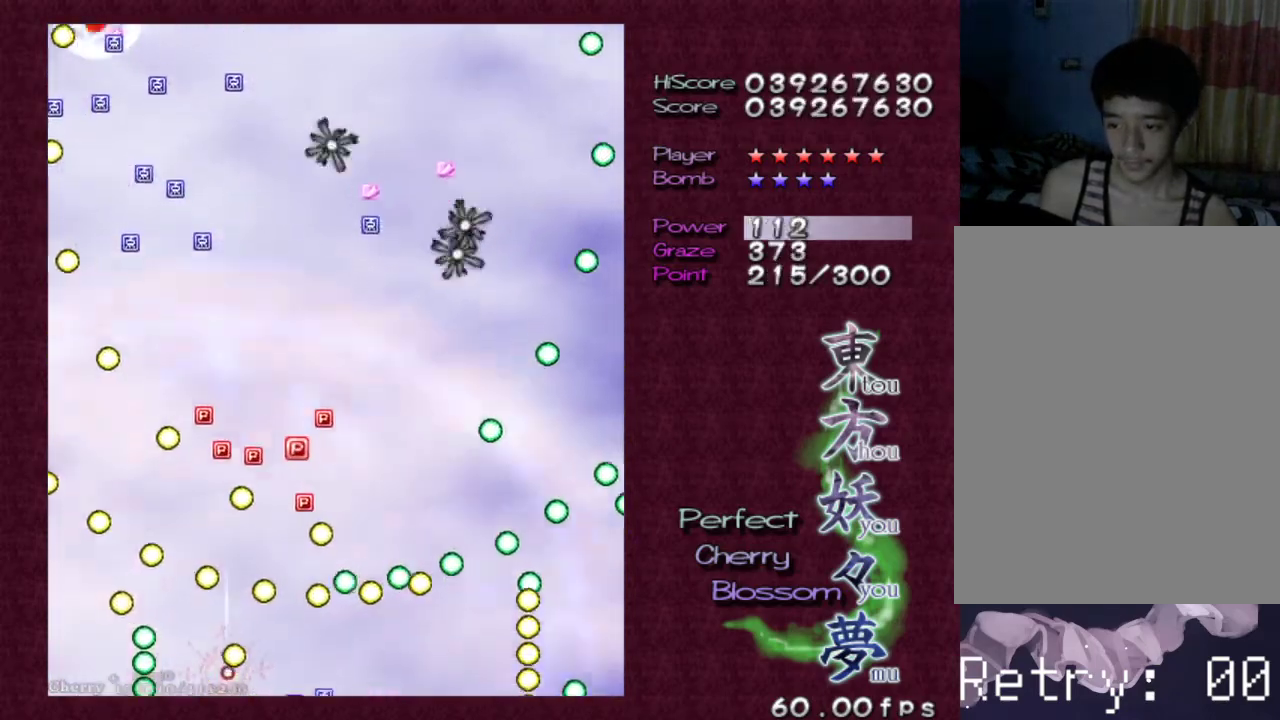
{"keys": ["left", "up", "z"], "events": [[133, "left", "down"], [133, "up", "down"], [317, "shift", "up"], [317, "up", "up"], [367, "left", "up"], [400, "left", "down"], [450, "up", "down"]]}
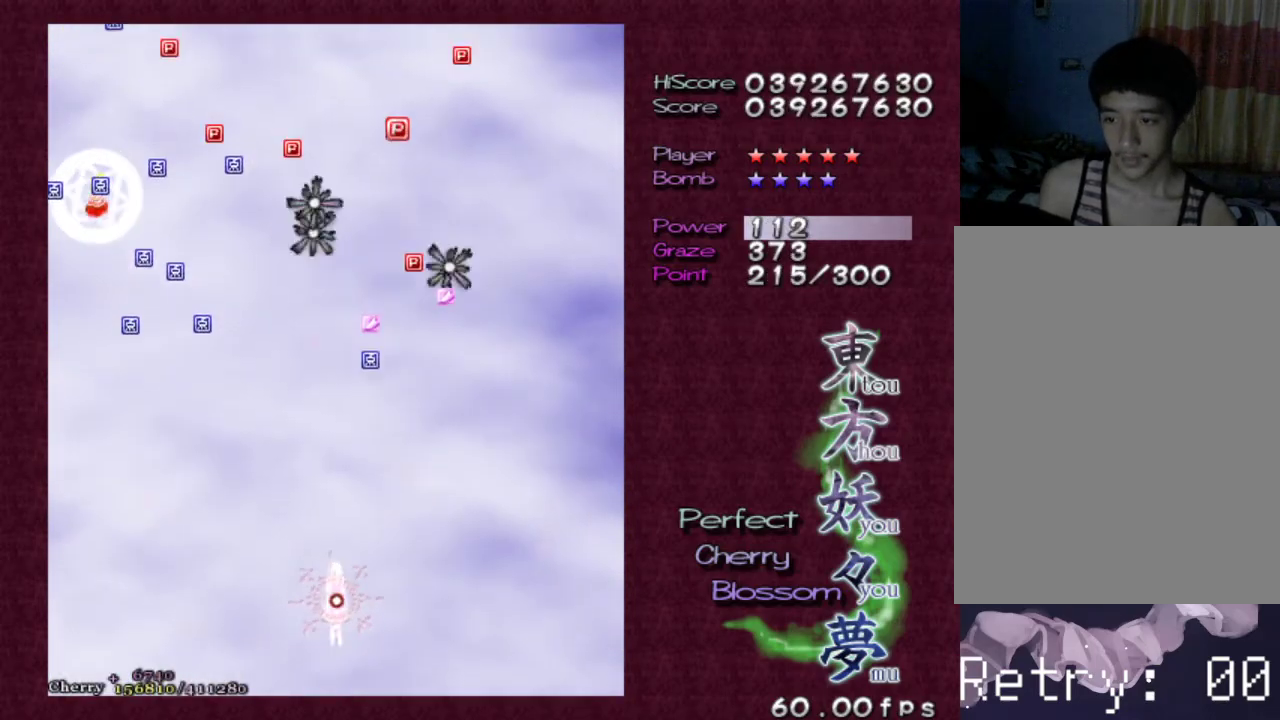
{"keys": ["left", "up", "z"], "events": [[150, "up", "up"], [433, "up", "down"]]}
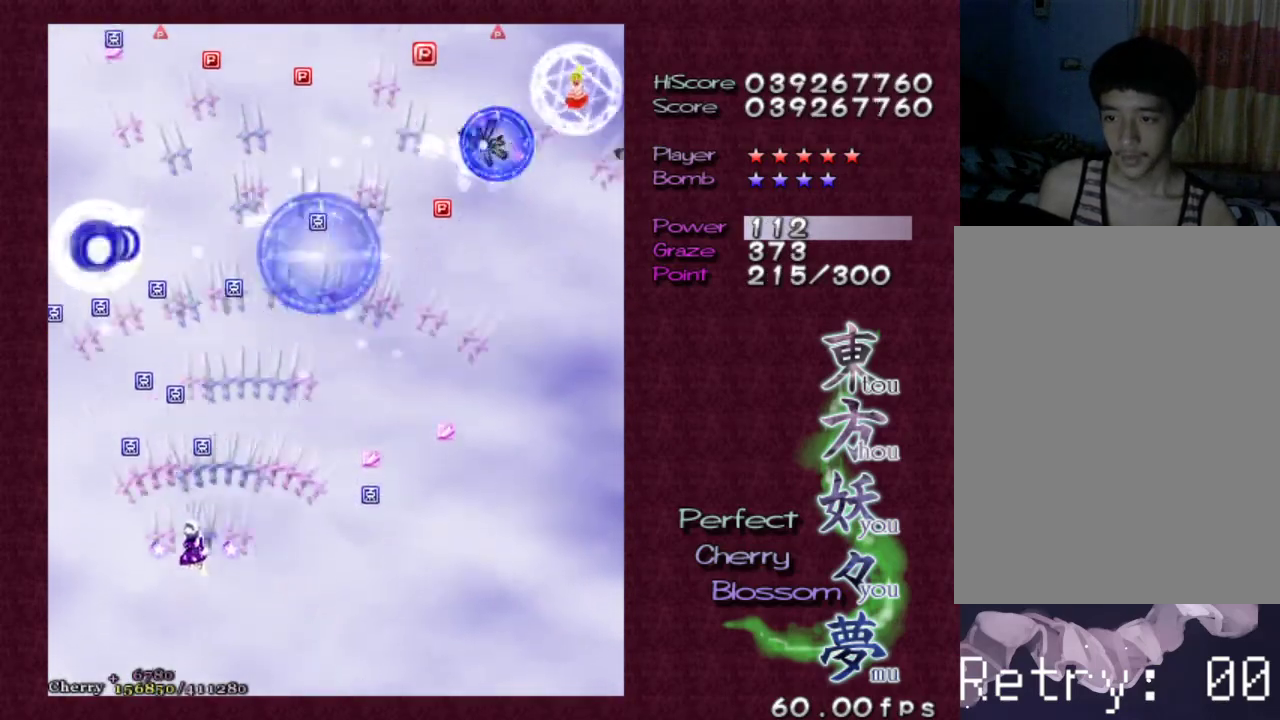
{"keys": ["shift", "z"], "events": [[67, "shift", "down"], [167, "up", "up"], [400, "up", "down"], [500, "left", "up"], [500, "up", "up"]]}
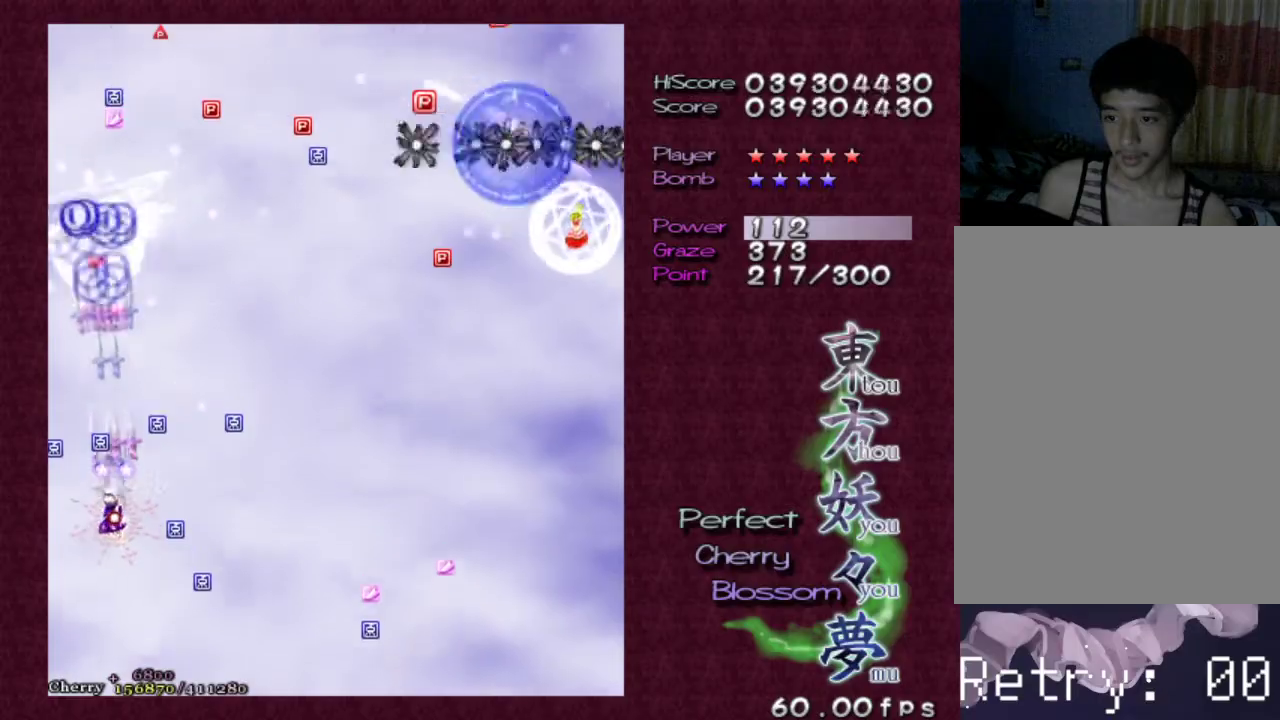
{"keys": ["right", "shift", "z"], "events": [[133, "left", "down"], [267, "down", "down"], [267, "left", "up"], [367, "right", "down"], [500, "down", "up"]]}
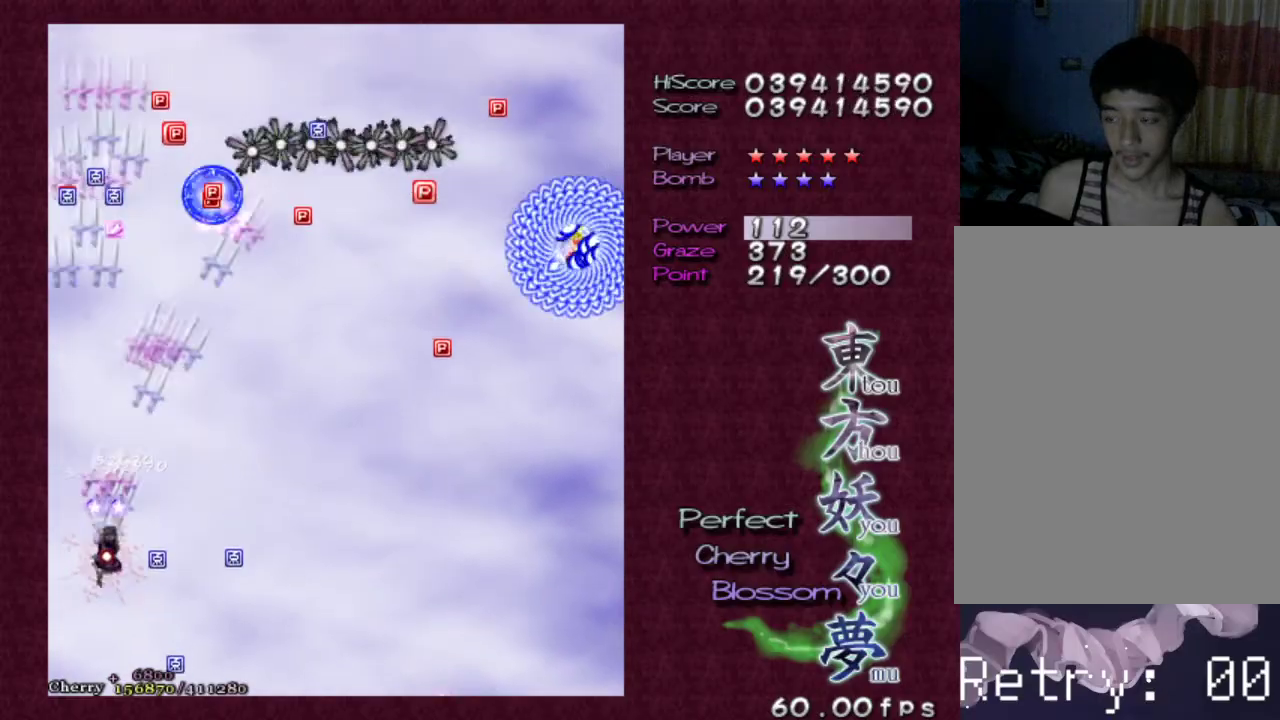
{"keys": ["right", "z"], "events": [[50, "right", "up"], [150, "right", "down"], [200, "down", "down"], [283, "down", "up"], [333, "right", "up"], [383, "right", "down"], [433, "shift", "up"]]}
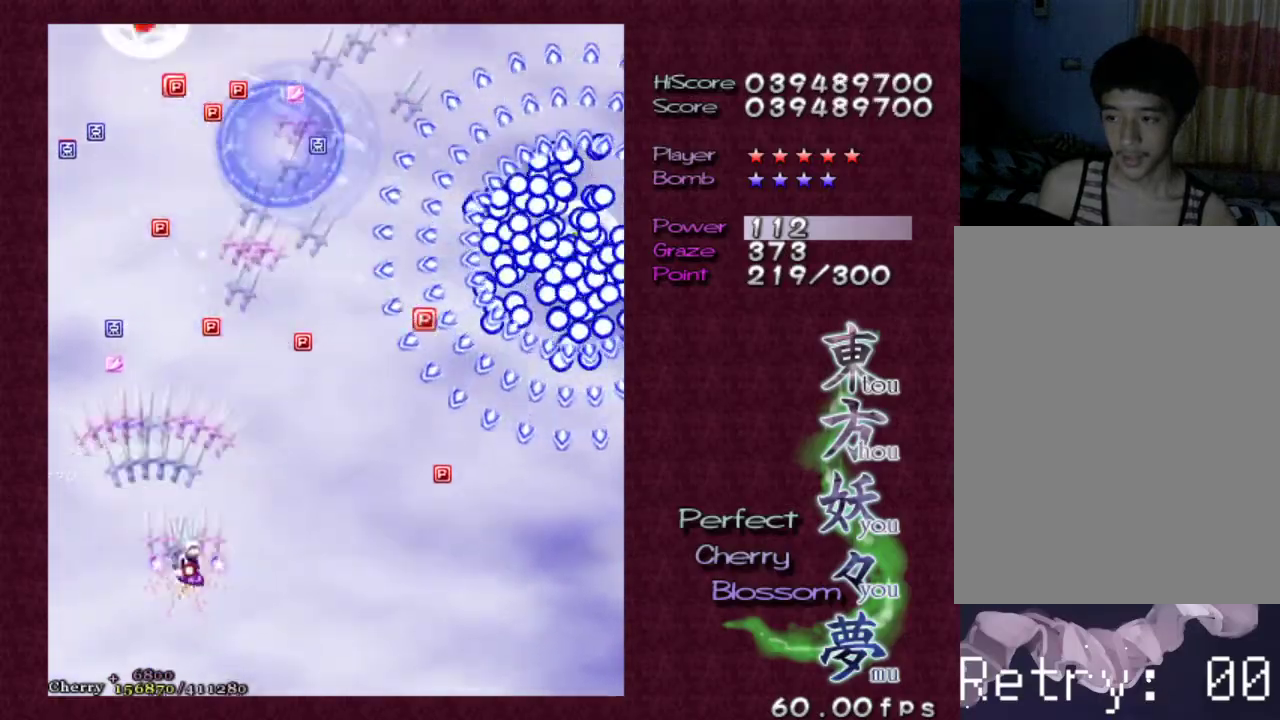
{"keys": ["right", "z"], "events": []}
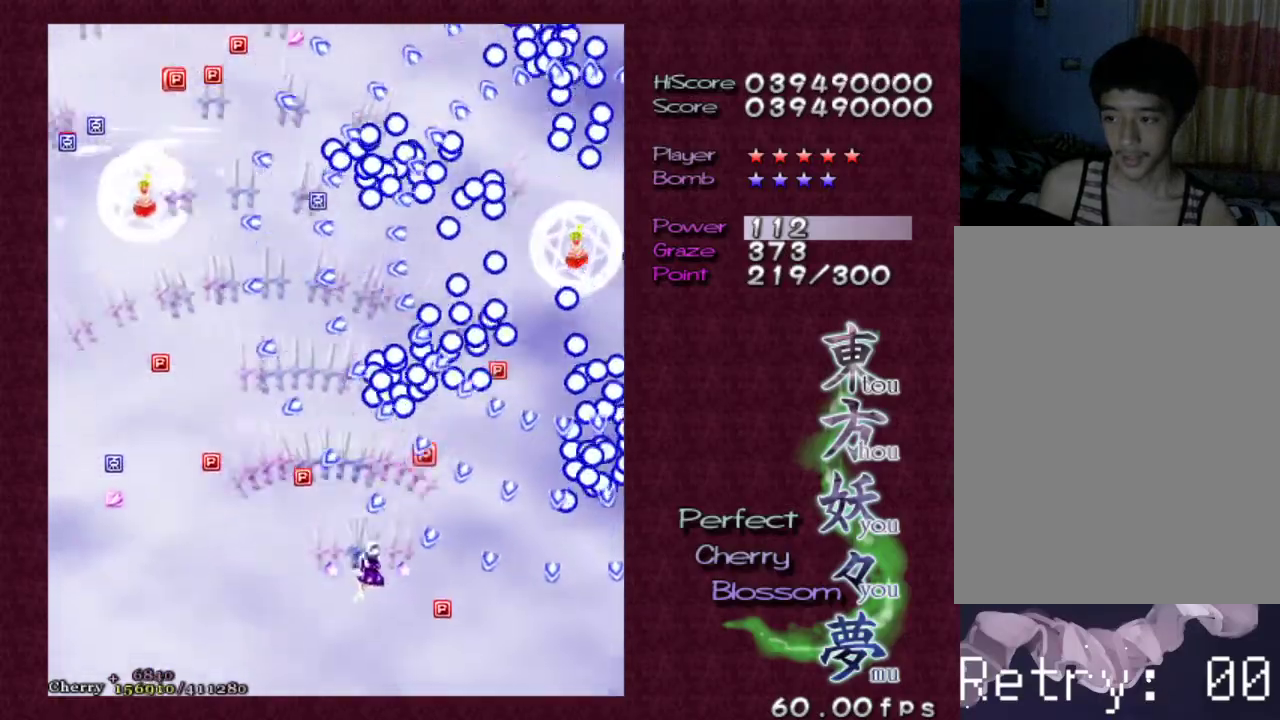
{"keys": ["shift", "z"], "events": [[33, "down", "down"], [133, "shift", "down"], [183, "down", "up"], [183, "right", "up"], [317, "right", "down"], [467, "right", "up"]]}
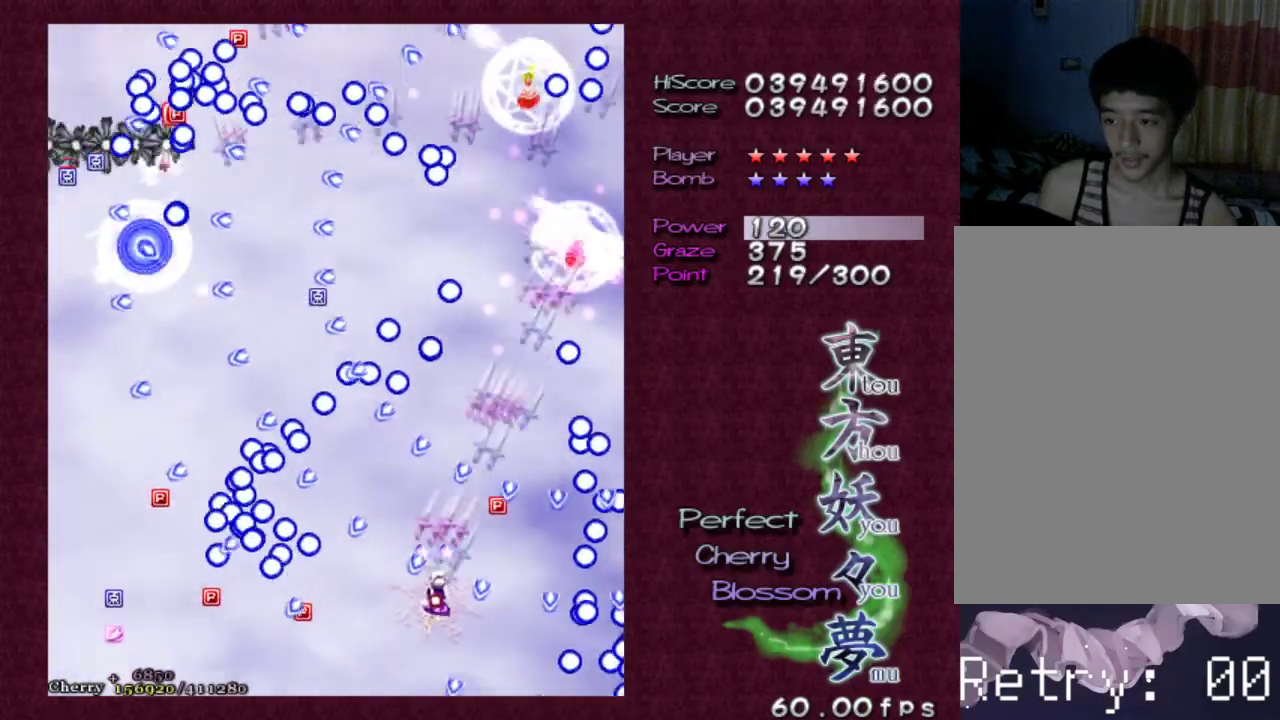
{"keys": ["right", "shift", "z"], "events": [[50, "down", "down"], [200, "down", "up"], [300, "right", "down"], [333, "up", "down"], [467, "up", "up"]]}
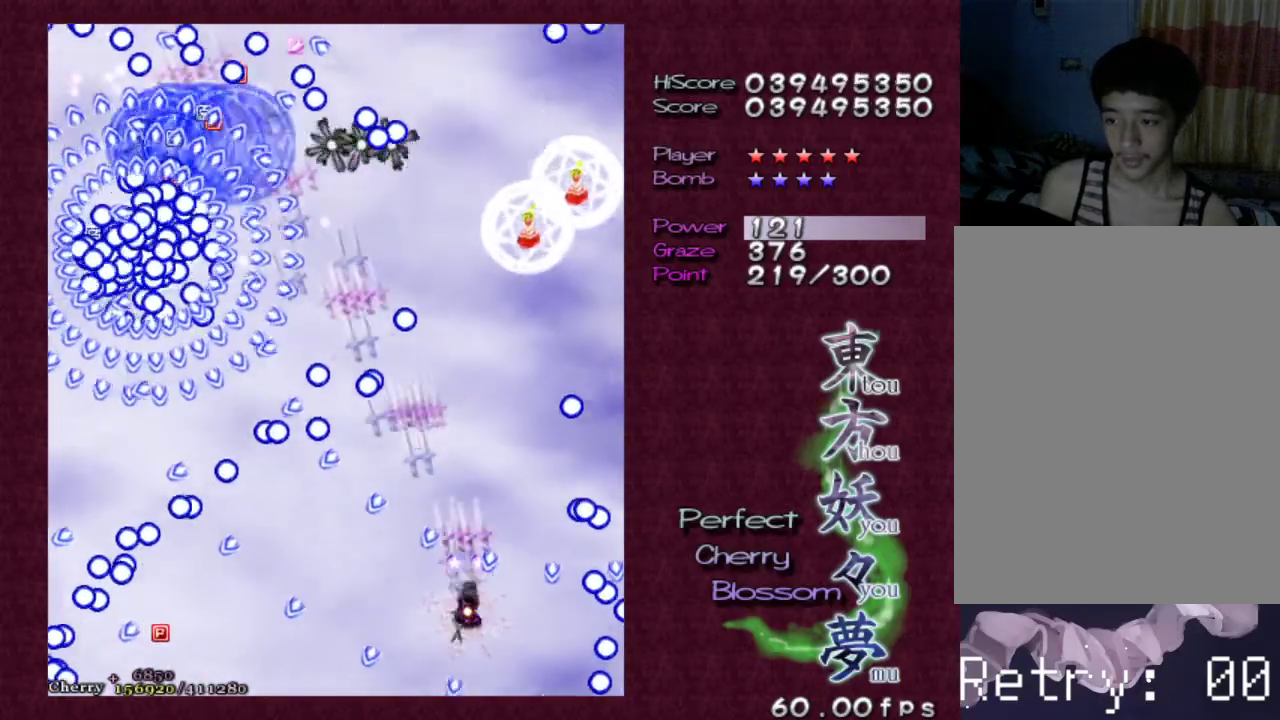
{"keys": ["shift", "z"], "events": [[17, "right", "up"], [67, "down", "down"], [67, "left", "down"], [300, "down", "up"], [300, "left", "up"]]}
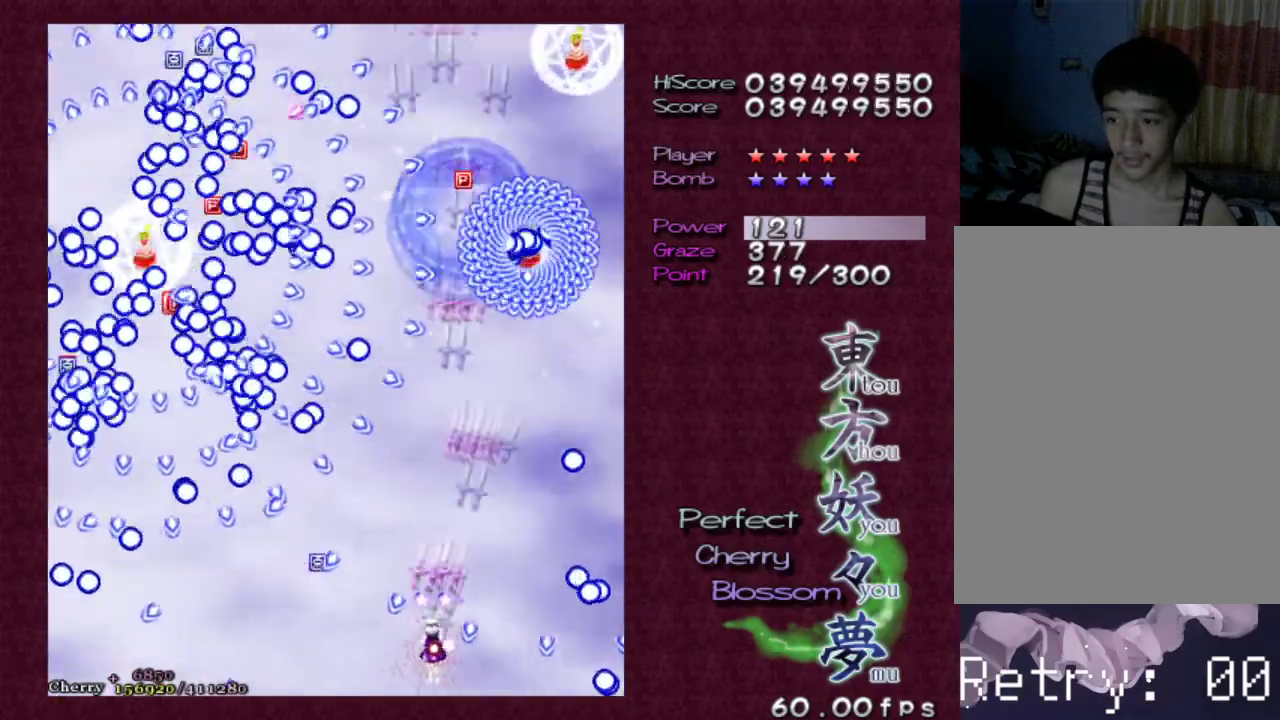
{"keys": ["shift", "z"], "events": [[317, "left", "down"], [417, "left", "up"]]}
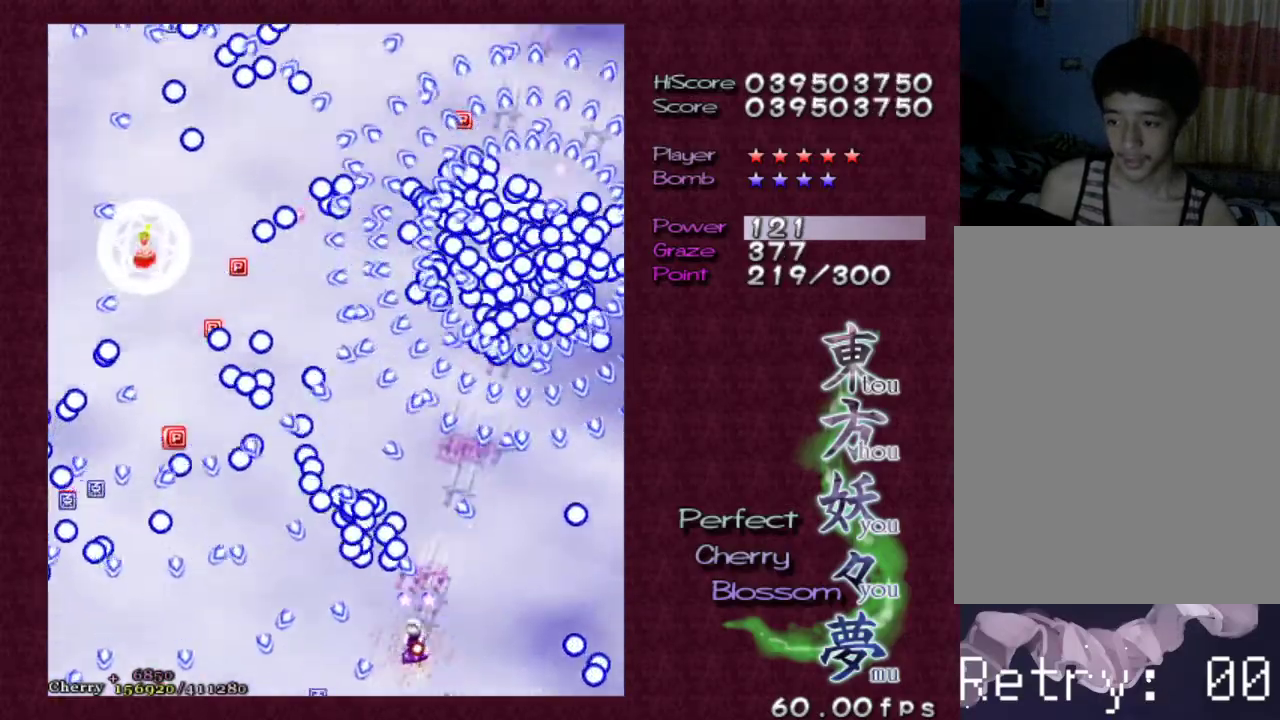
{"keys": ["down", "left", "z"], "events": [[50, "left", "down"], [150, "left", "up"], [183, "up", "down"], [233, "left", "down"], [333, "shift", "up"], [333, "up", "up"], [383, "down", "down"]]}
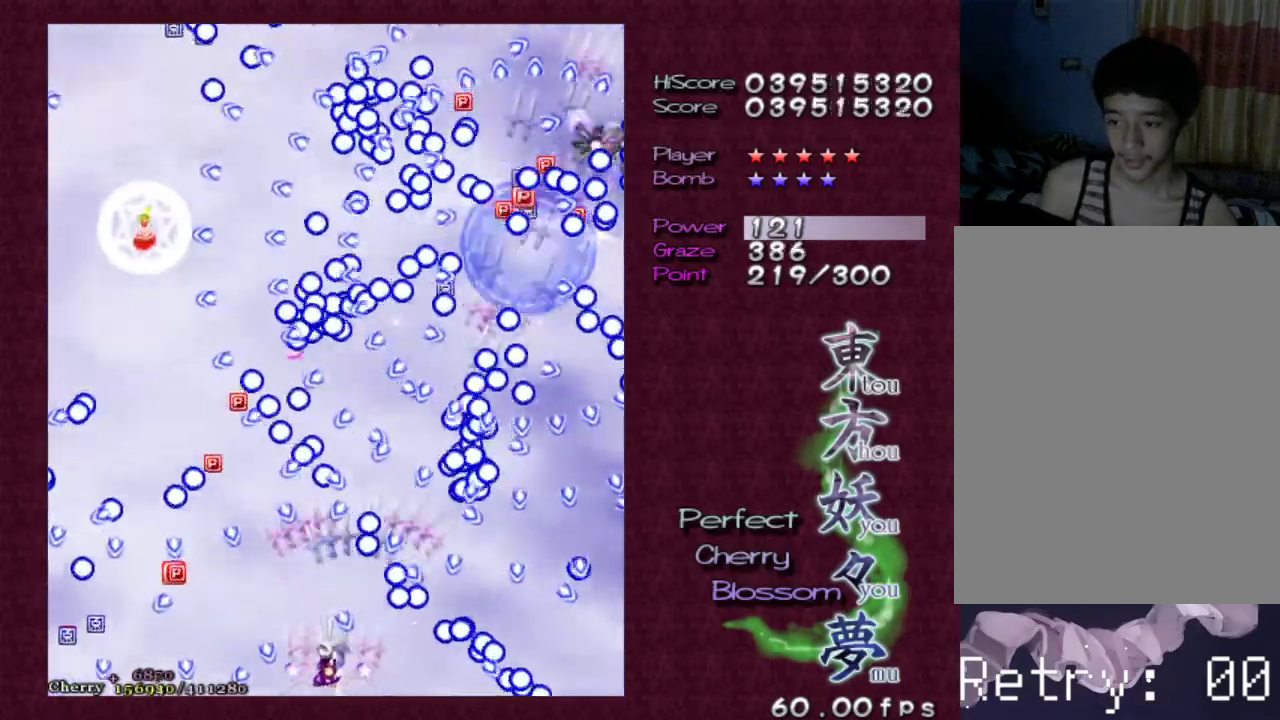
{"keys": ["shift", "z"], "events": [[67, "down", "up"], [67, "left", "up"], [117, "shift", "down"], [217, "left", "down"], [217, "up", "down"], [317, "shift", "up"], [317, "up", "up"], [433, "left", "up"], [483, "shift", "down"]]}